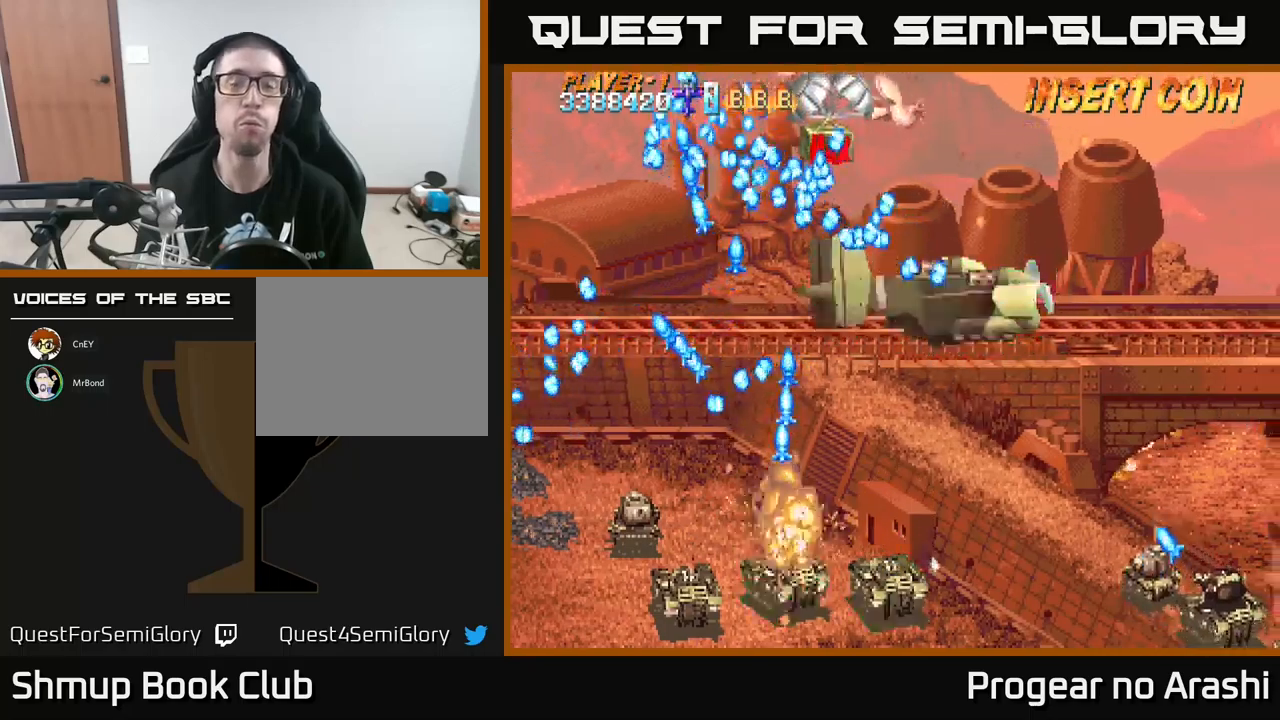
Gameplay with a controller (Xbox layout); each line is a JSON object with the inputs held at the frame after it. "events" lists button and stick changes between this image and that frame as [ms after this image, input, new state], when the widget could be followed in between. Not read: right_stick.
{"buttons": ["A"], "left_stick": "center", "events": []}
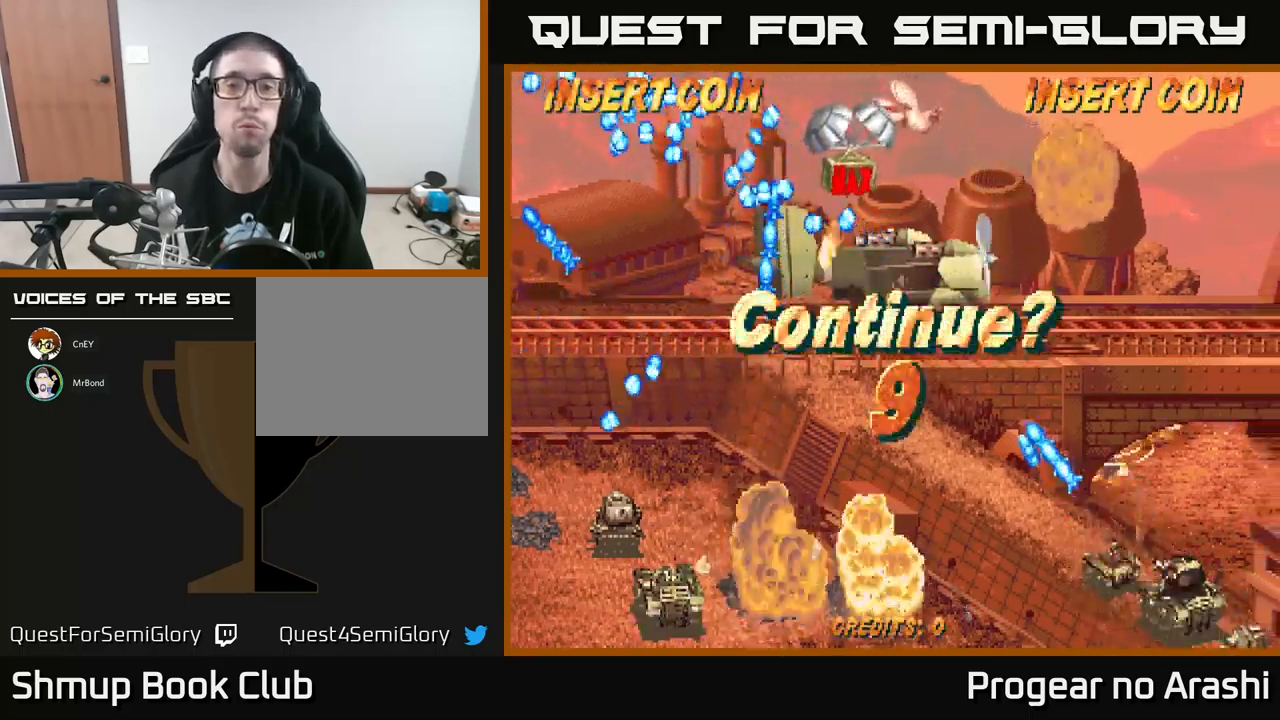
{"buttons": [], "left_stick": "center", "events": [[167, "A", "up"]]}
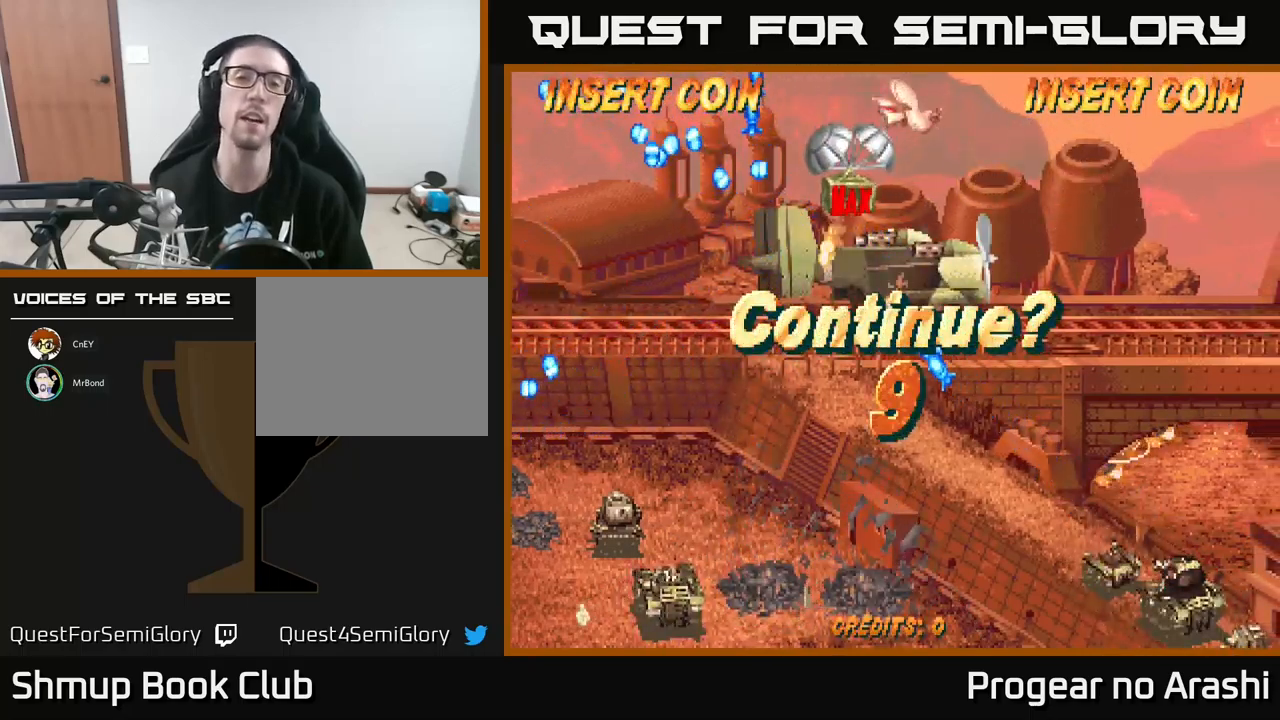
{"buttons": [], "left_stick": "center", "events": []}
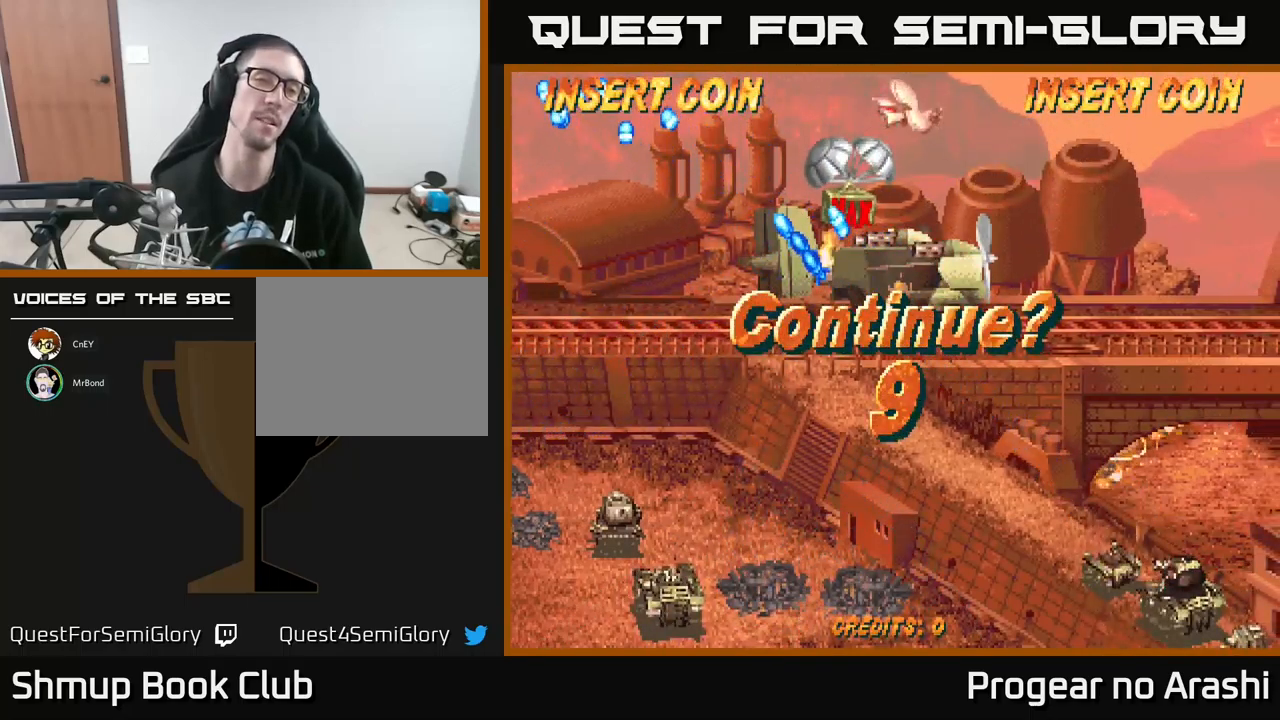
{"buttons": [], "left_stick": "center", "events": []}
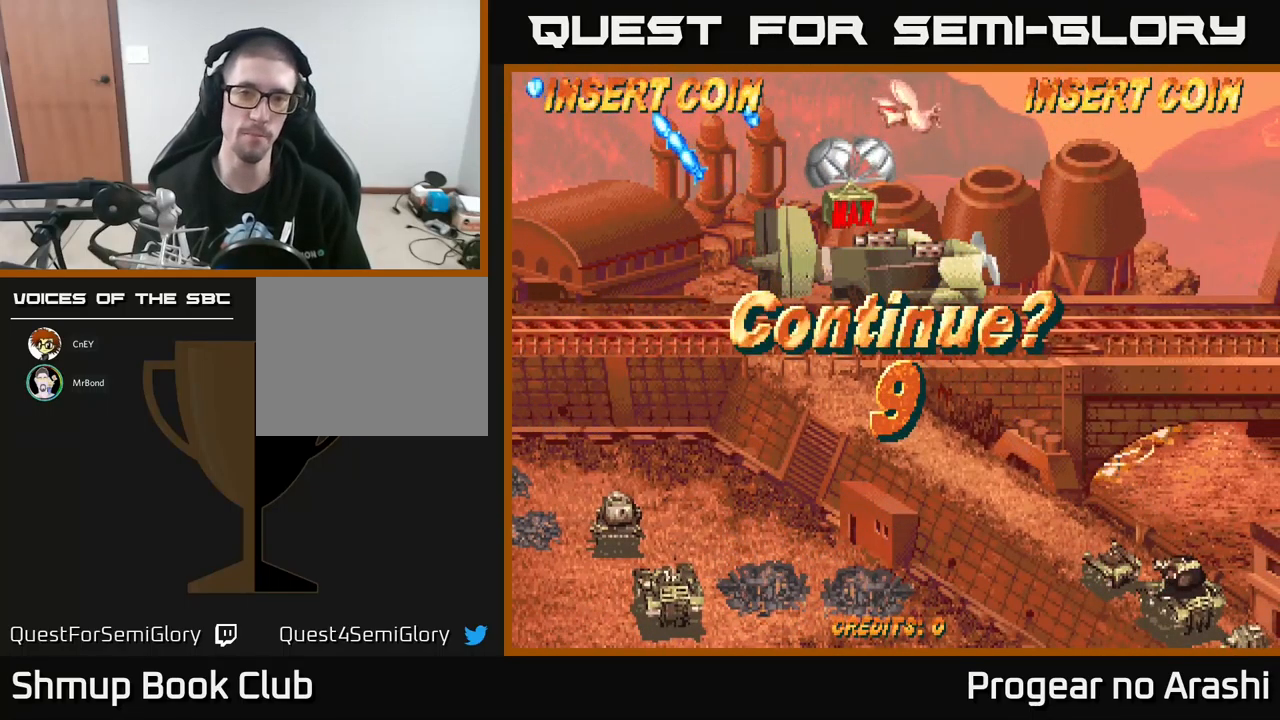
{"buttons": [], "left_stick": "center", "events": []}
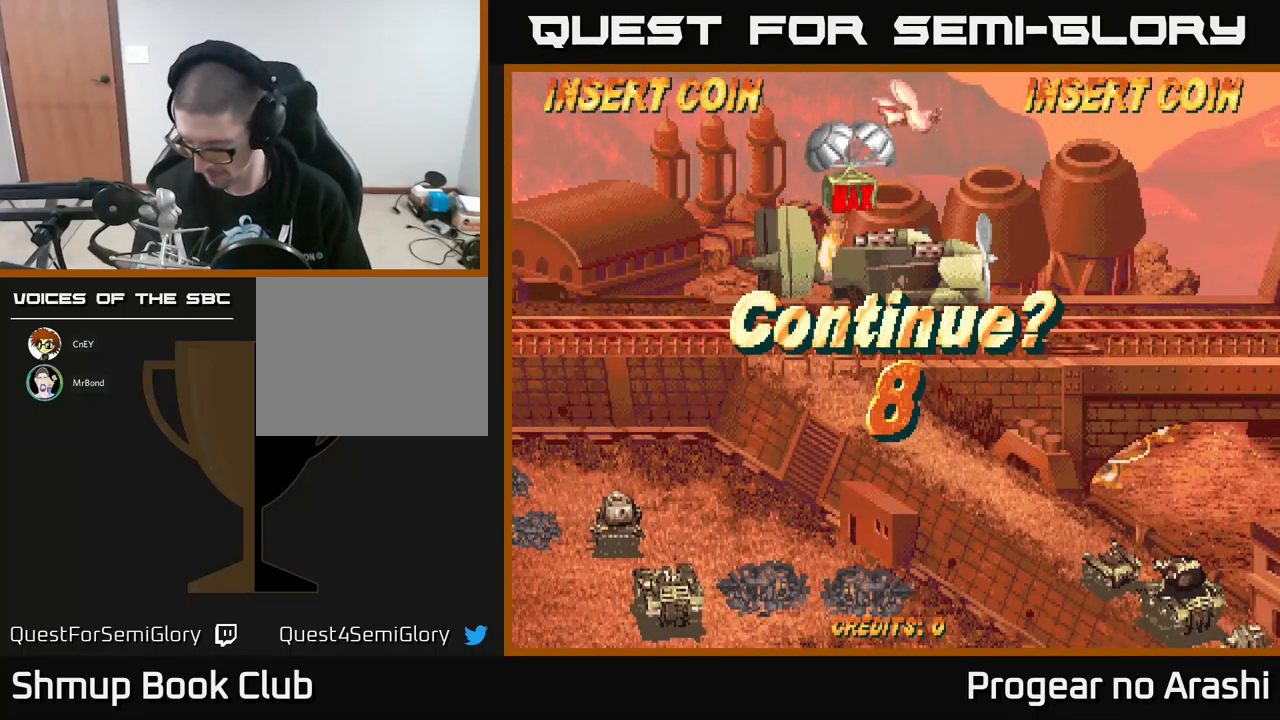
{"buttons": [], "left_stick": "center", "events": []}
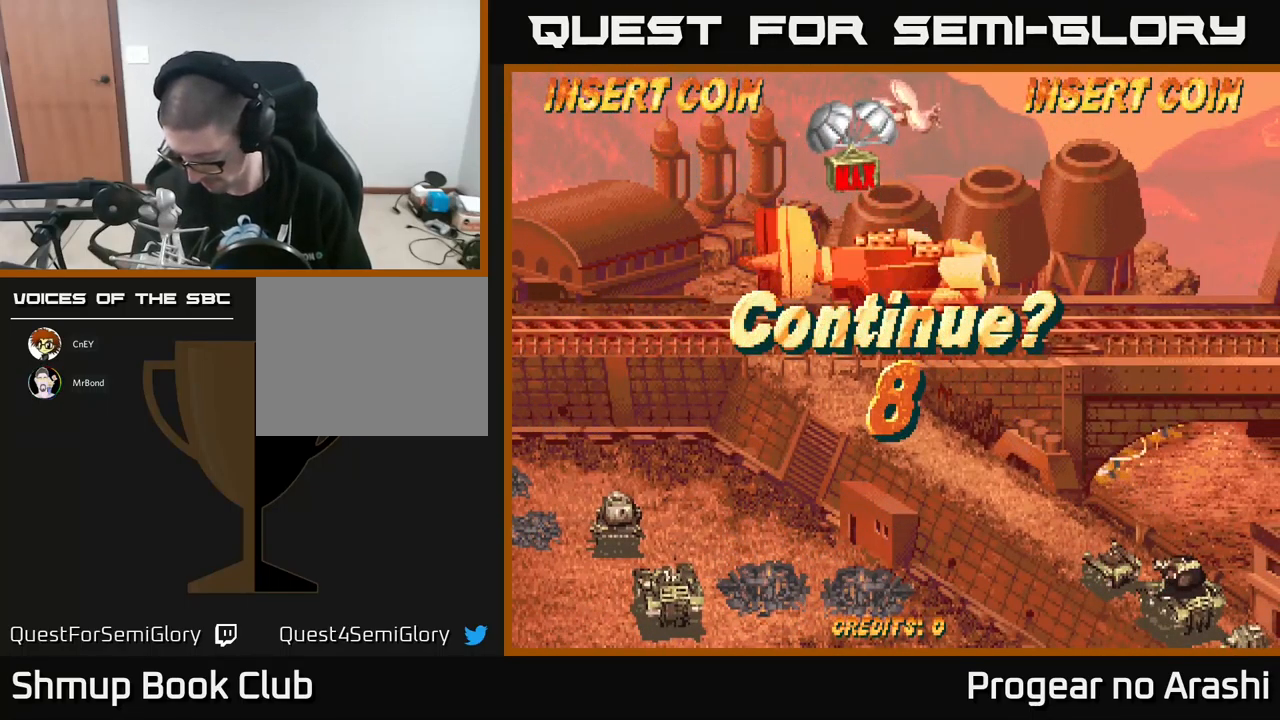
{"buttons": [], "left_stick": "center", "events": []}
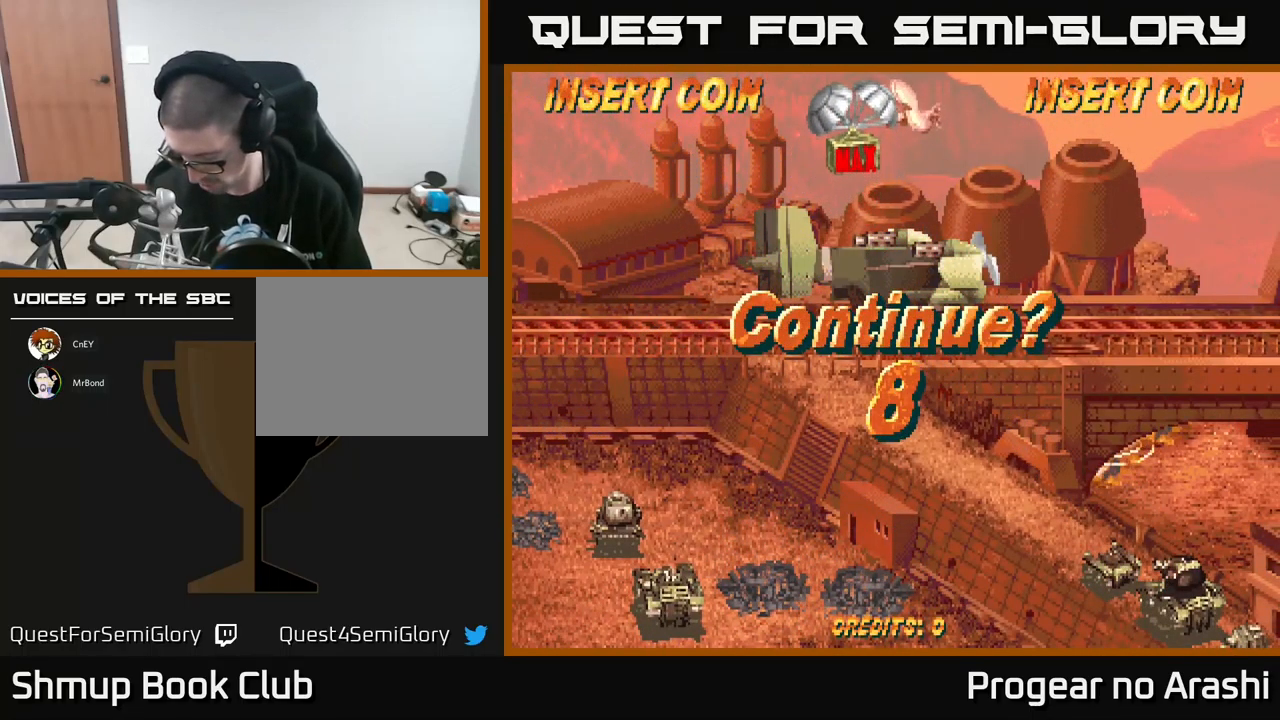
{"buttons": [], "left_stick": "center", "events": []}
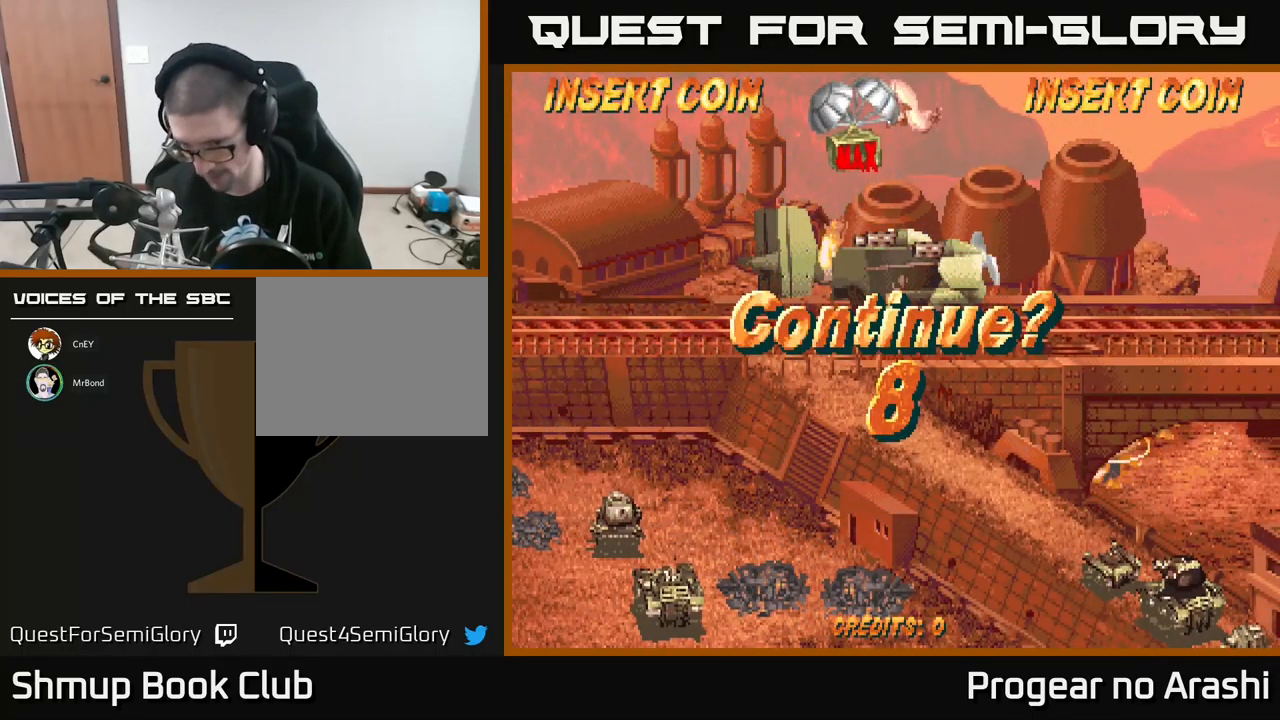
{"buttons": ["X"], "left_stick": "center", "events": [[417, "A", "down"], [434, "X", "down"], [484, "A", "up"]]}
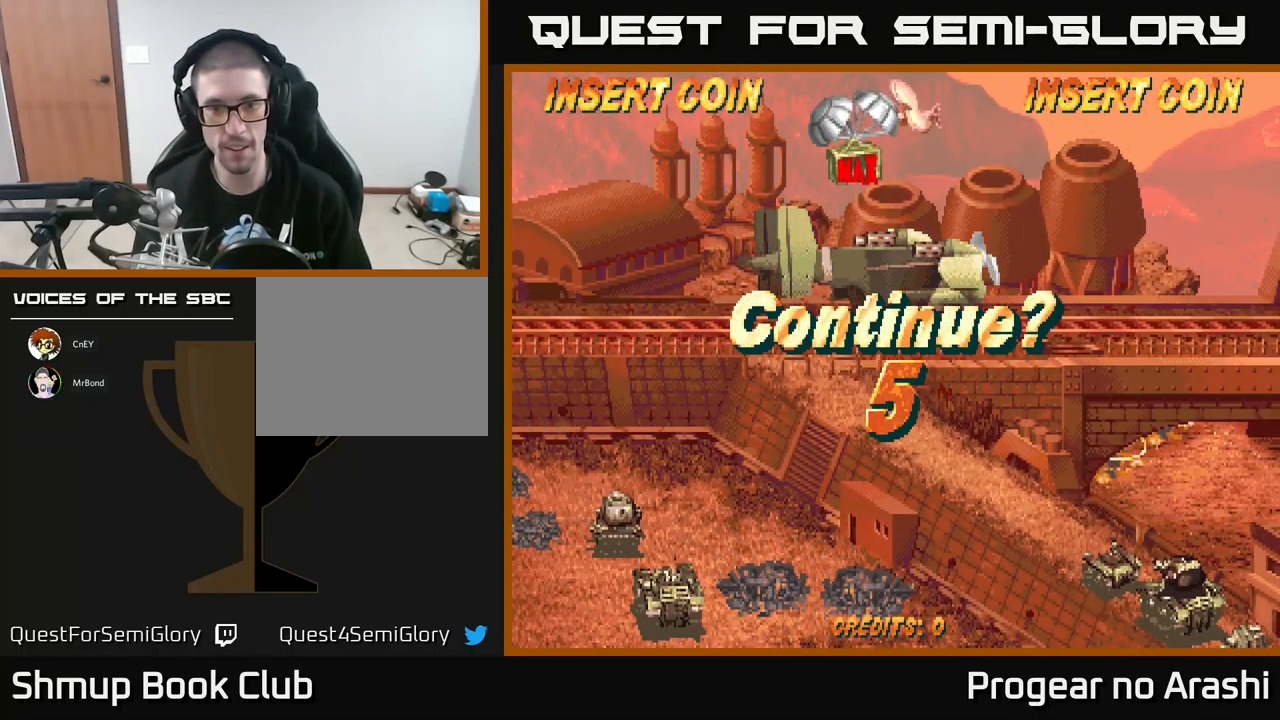
{"buttons": ["X"], "left_stick": "center", "events": [[17, "A", "down"], [34, "X", "up"], [100, "X", "down"], [117, "A", "up"], [217, "A", "down"], [217, "X", "up"], [317, "X", "down"], [334, "A", "up"], [401, "A", "down"], [417, "X", "up"], [467, "X", "down"], [501, "A", "up"]]}
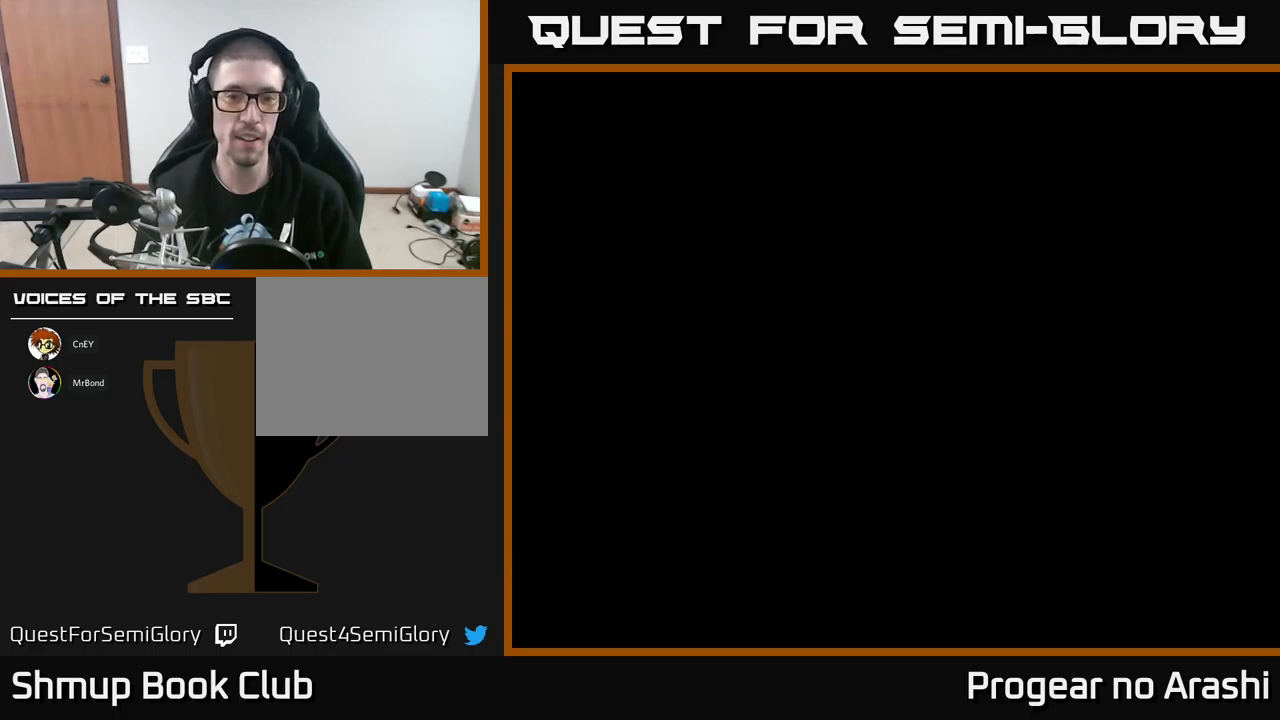
{"buttons": [], "left_stick": "center", "events": [[50, "A", "down"], [83, "X", "up"], [183, "A", "up"], [233, "SELECT", "down"], [366, "SELECT", "up"]]}
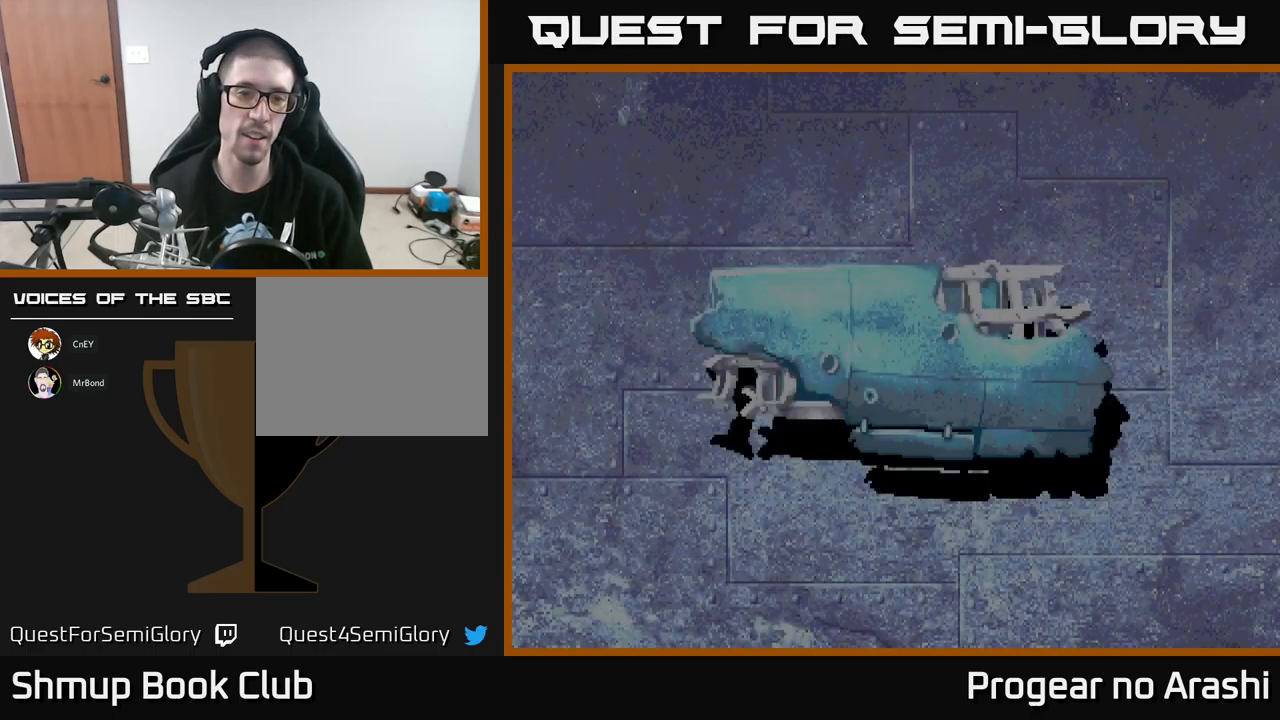
{"buttons": [], "left_stick": "center", "events": [[233, "L3", "down"], [300, "left_stick", "left"], [383, "L3", "up"], [483, "left_stick", "center"]]}
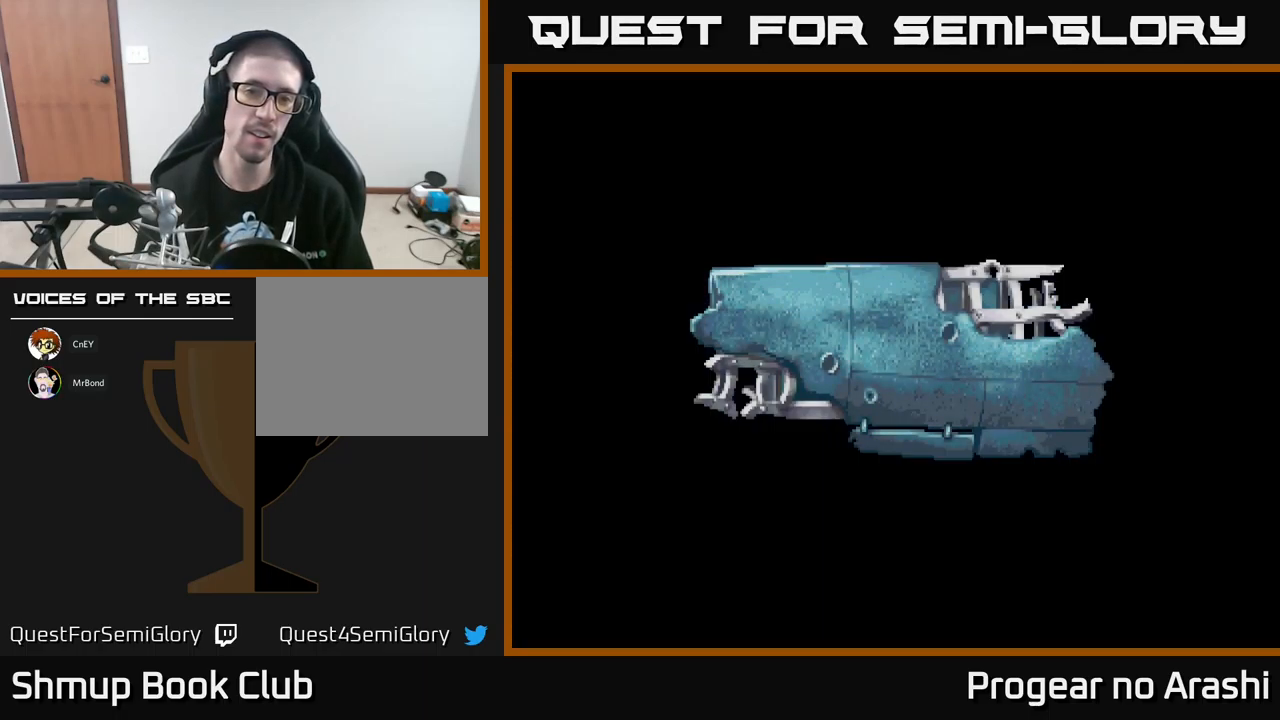
{"buttons": [], "left_stick": "center", "events": []}
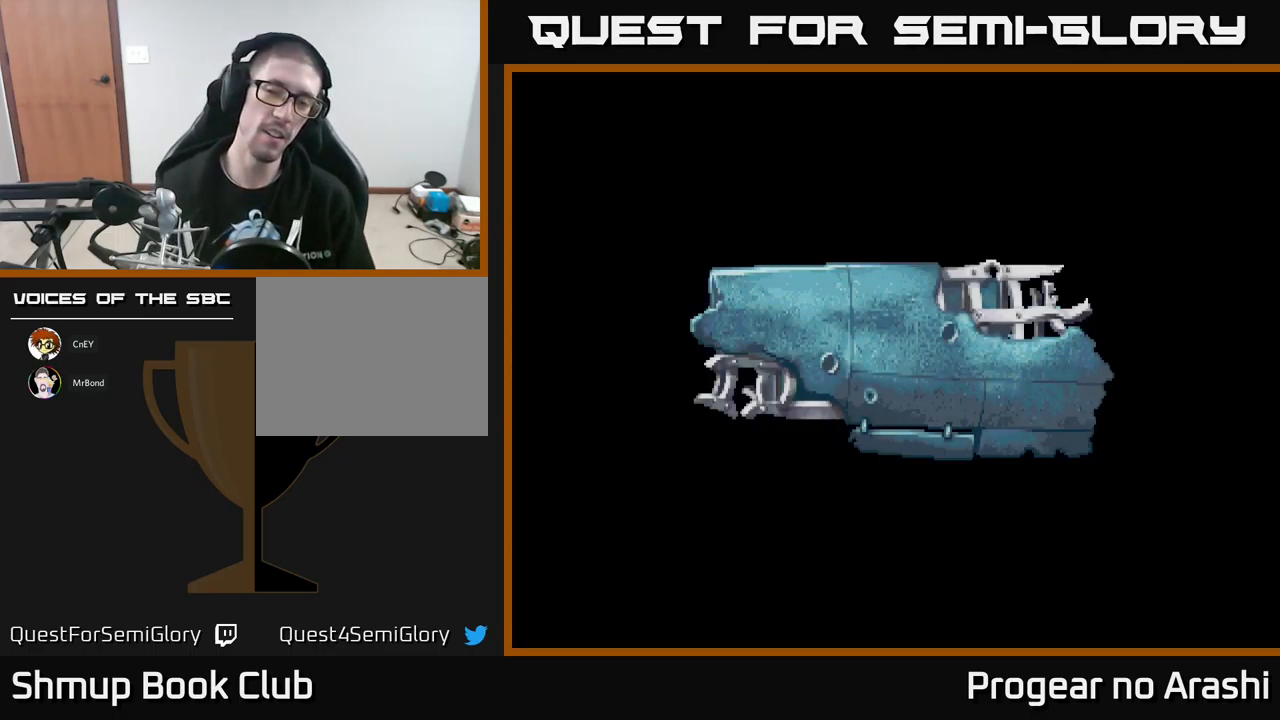
{"buttons": [], "left_stick": "center", "events": []}
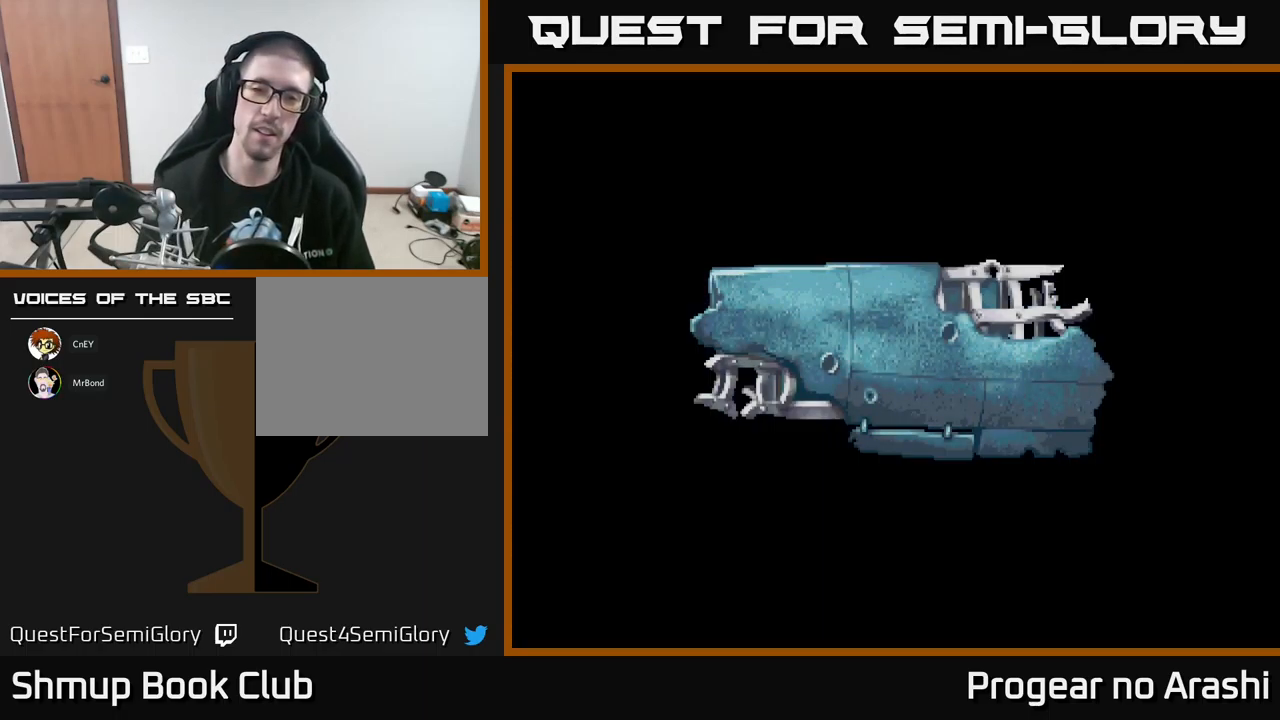
{"buttons": [], "left_stick": "center", "events": []}
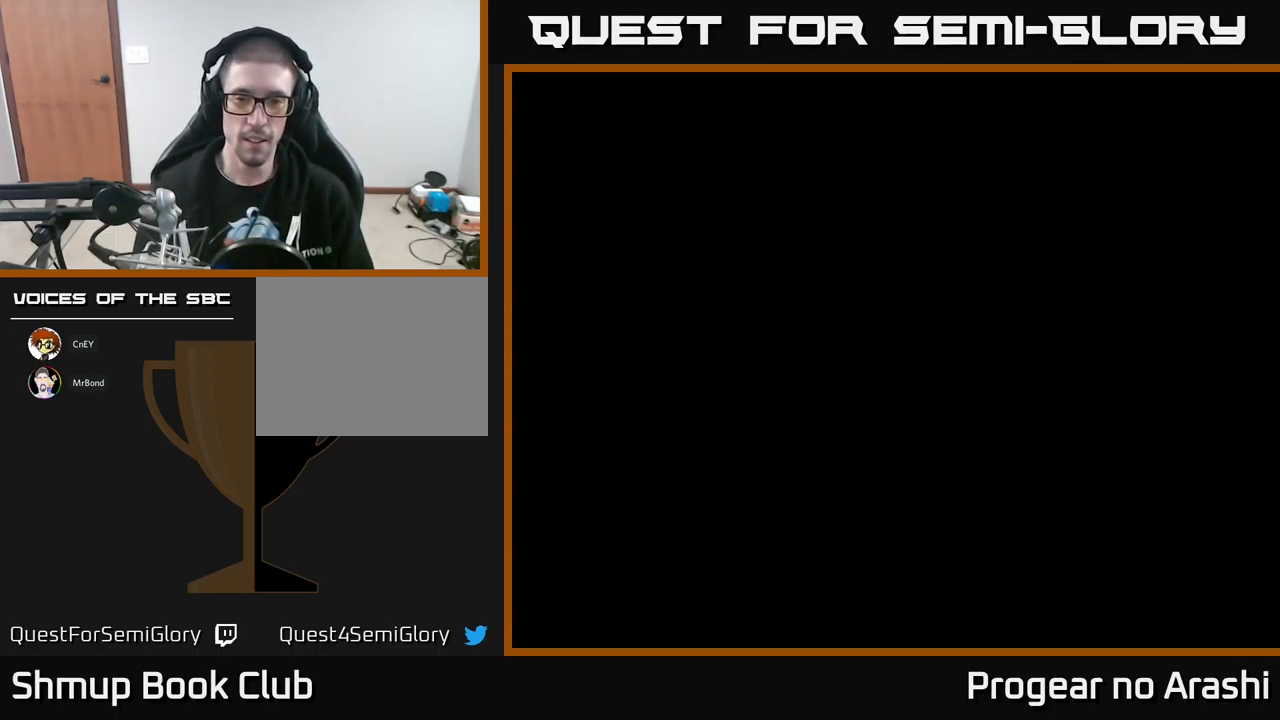
{"buttons": [], "left_stick": "center", "events": [[266, "SELECT", "down"], [450, "SELECT", "up"]]}
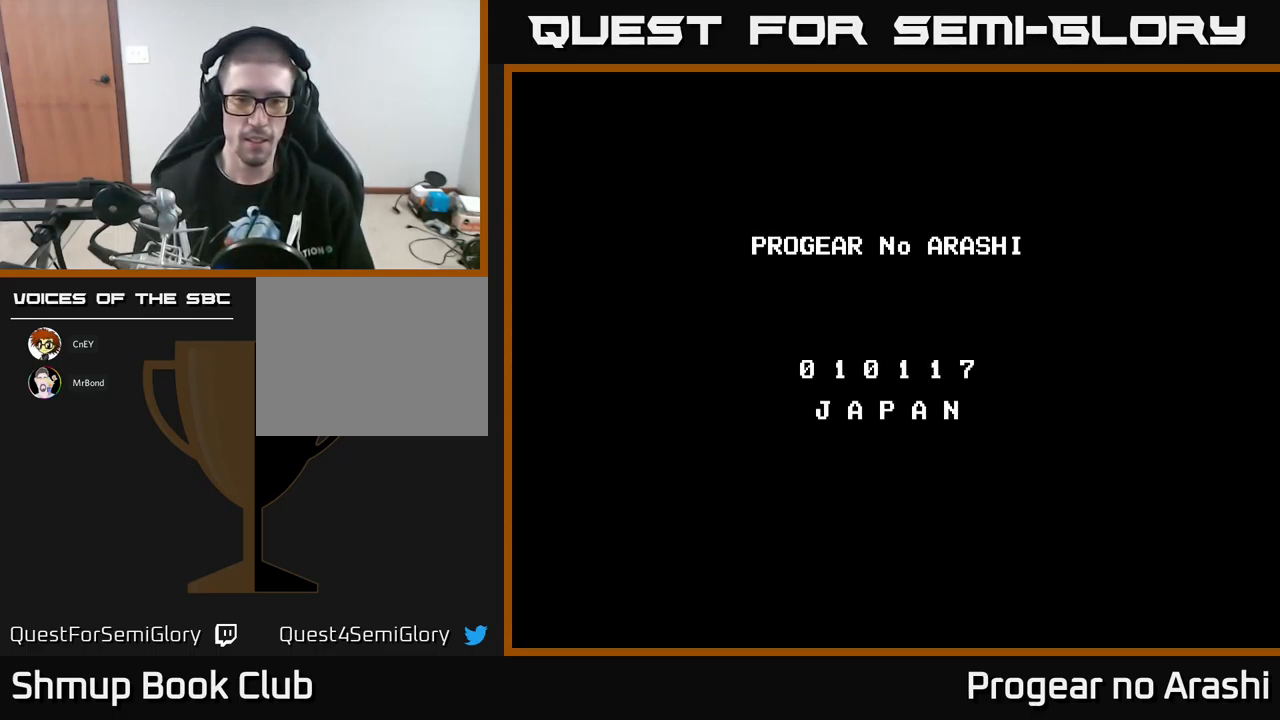
{"buttons": [], "left_stick": "center", "events": [[233, "START", "down"], [433, "START", "up"]]}
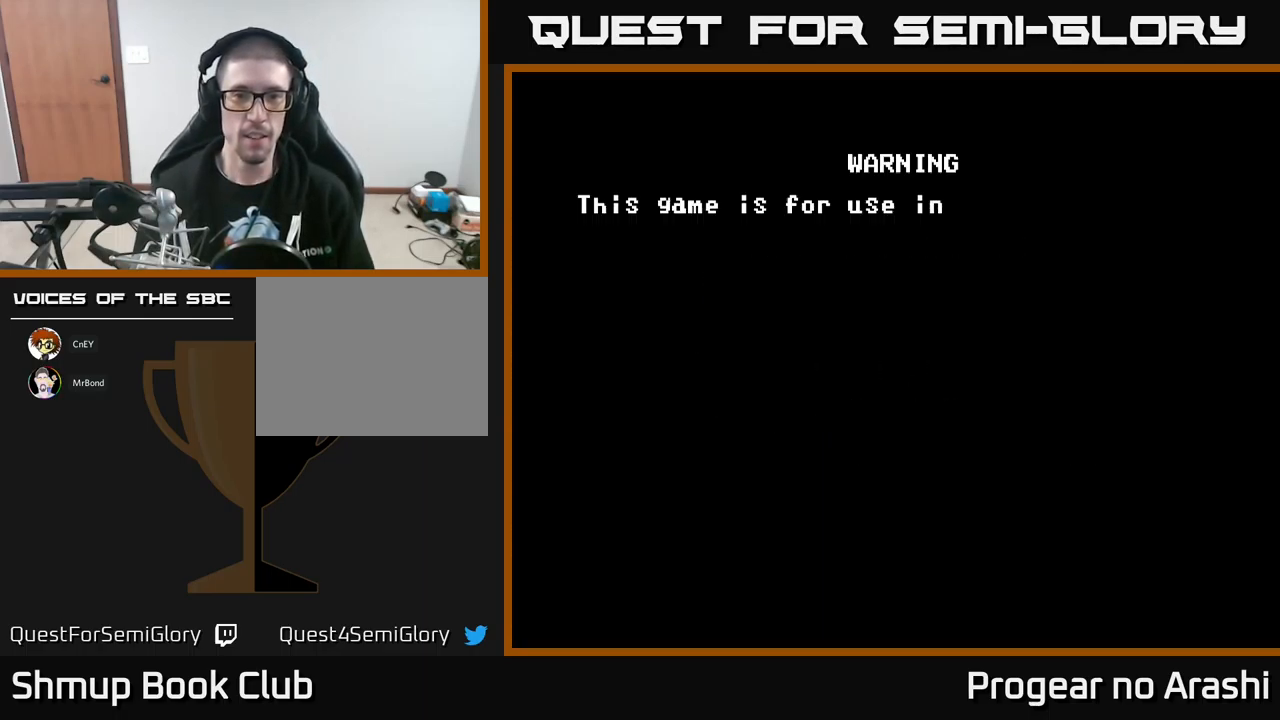
{"buttons": [], "left_stick": "center", "events": [[16, "A", "down"], [150, "A", "up"], [250, "A", "down"], [250, "X", "down"], [333, "X", "up"], [350, "A", "up"], [416, "A", "down"], [416, "X", "down"], [500, "A", "up"], [500, "X", "up"]]}
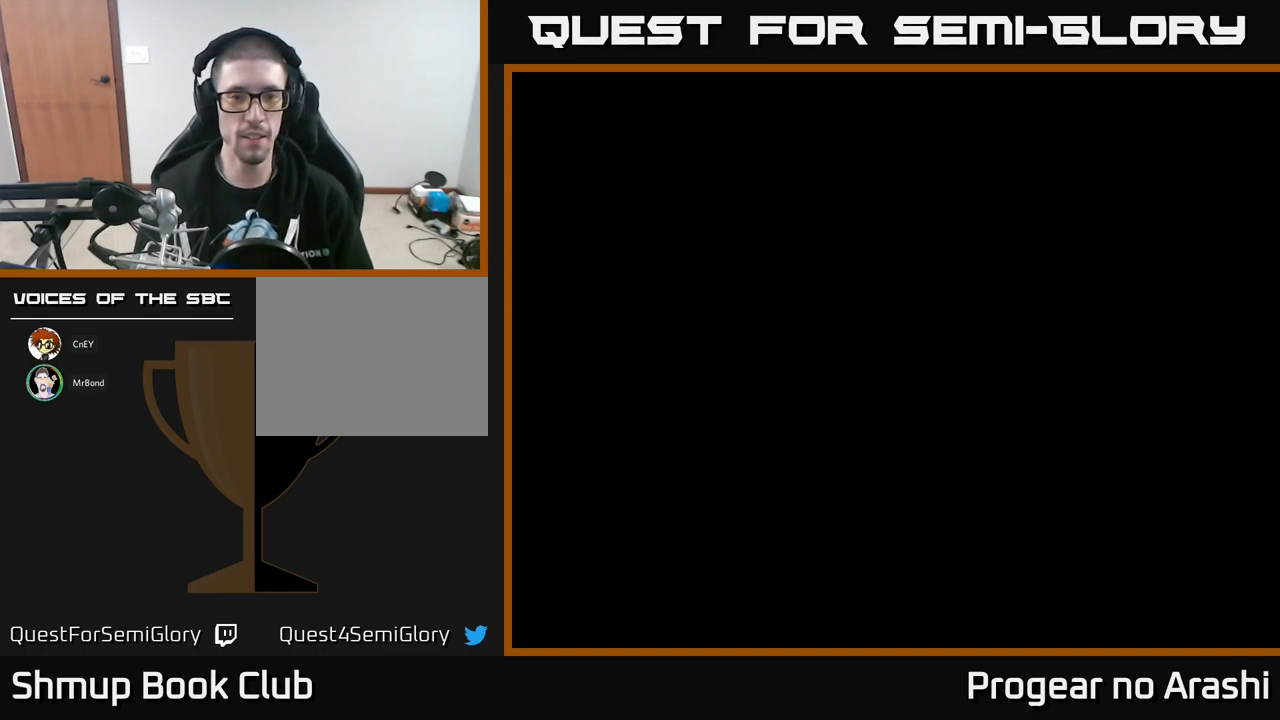
{"buttons": [], "left_stick": "center", "events": [[283, "START", "down"], [433, "START", "up"]]}
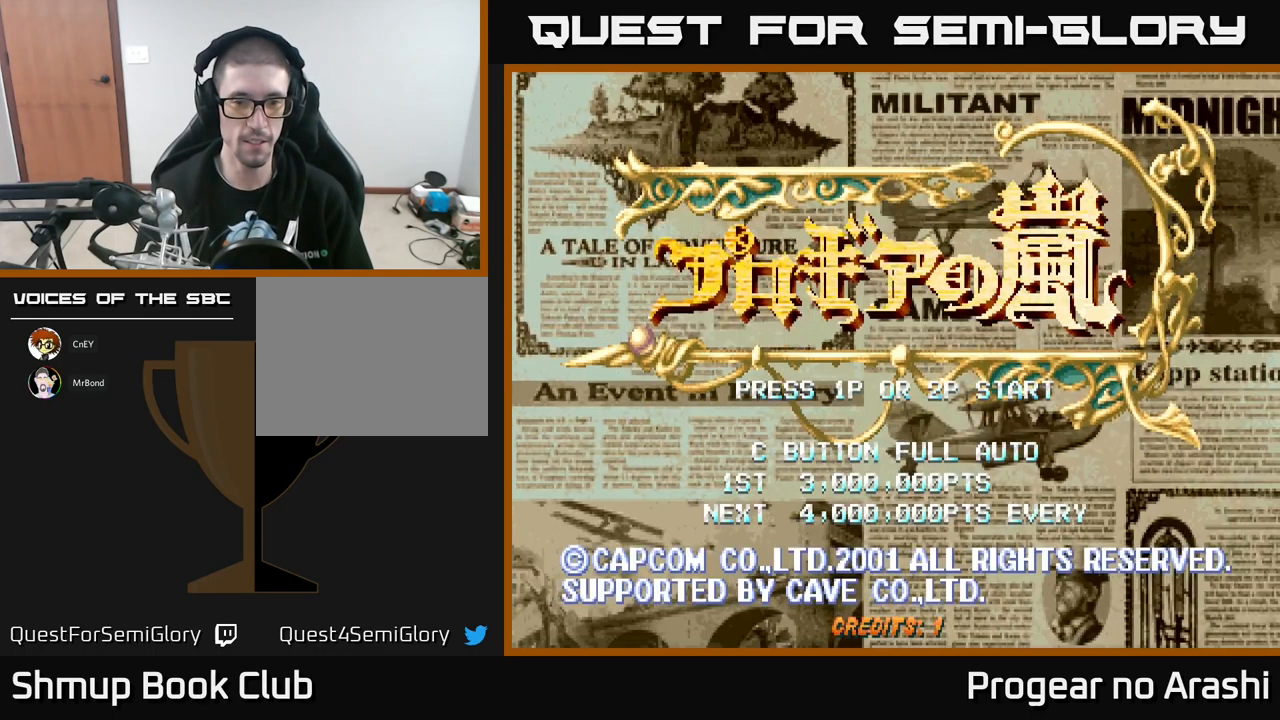
{"buttons": [], "left_stick": "center", "events": [[450, "START", "down"], [500, "START", "up"]]}
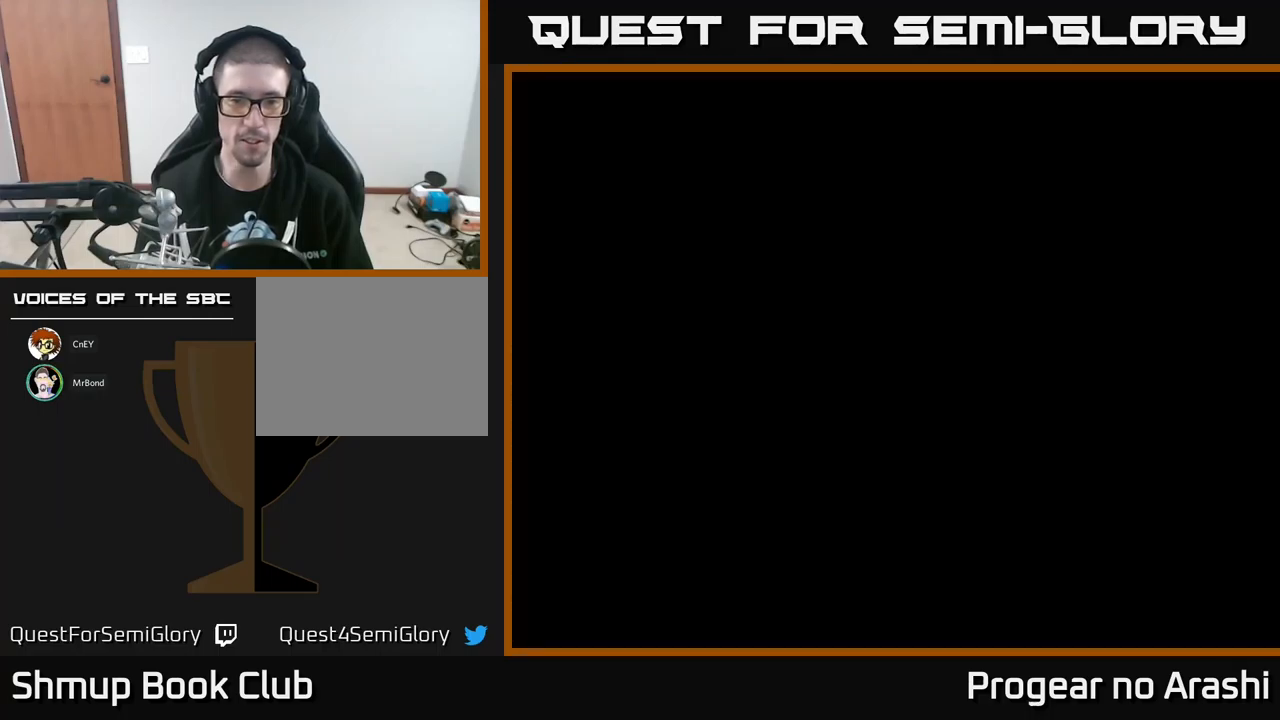
{"buttons": [], "left_stick": "center", "events": []}
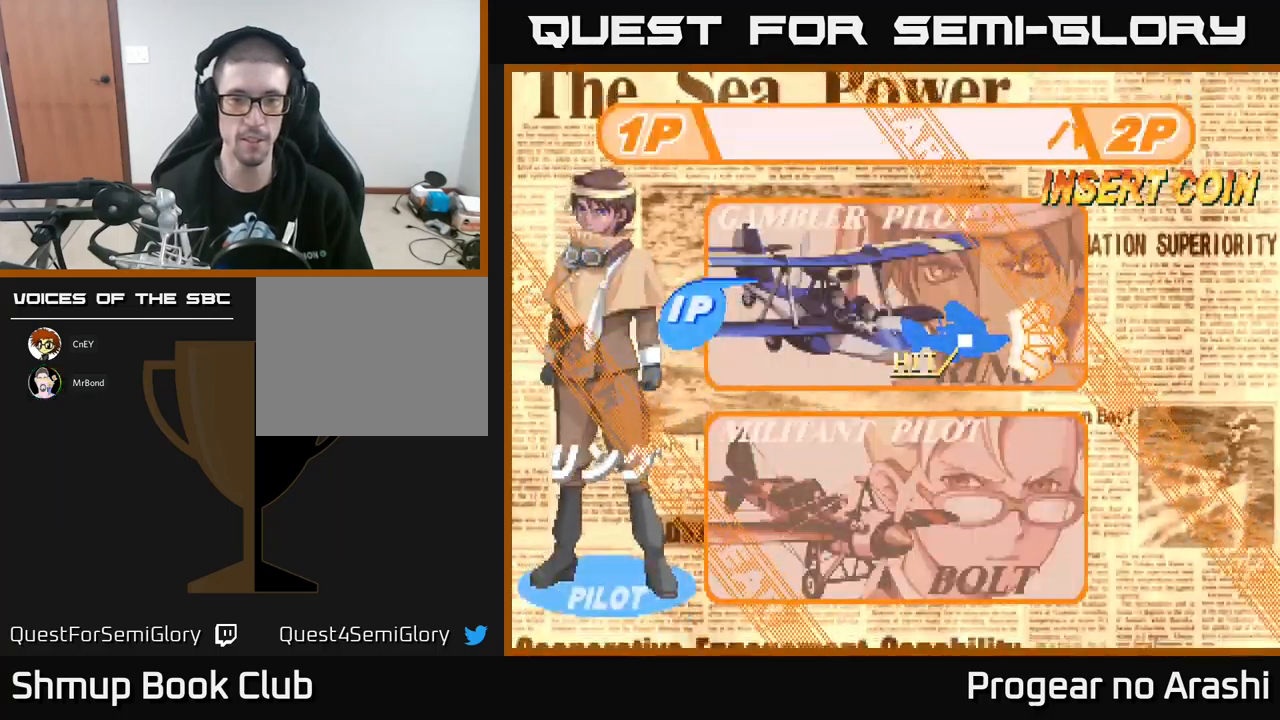
{"buttons": ["A"], "left_stick": "center", "events": [[33, "DPAD_DOWN", "down"], [183, "DPAD_DOWN", "up"], [483, "A", "down"]]}
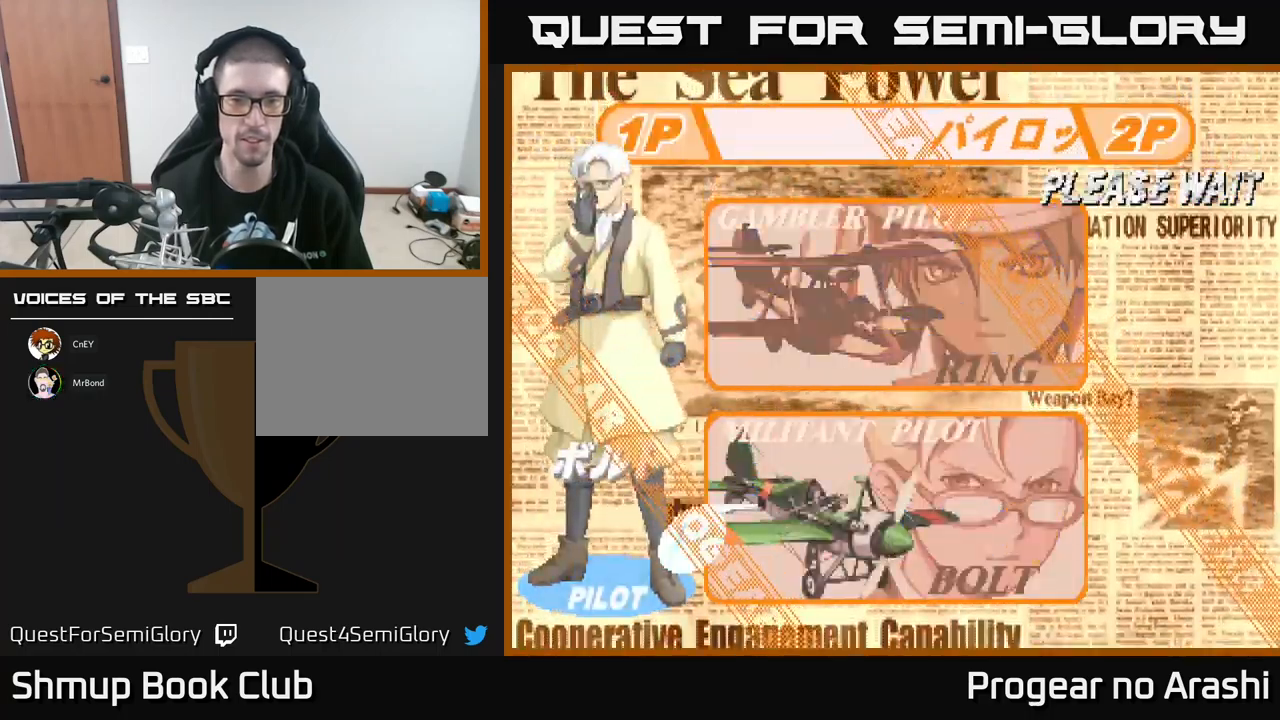
{"buttons": [], "left_stick": "center", "events": [[67, "A", "up"]]}
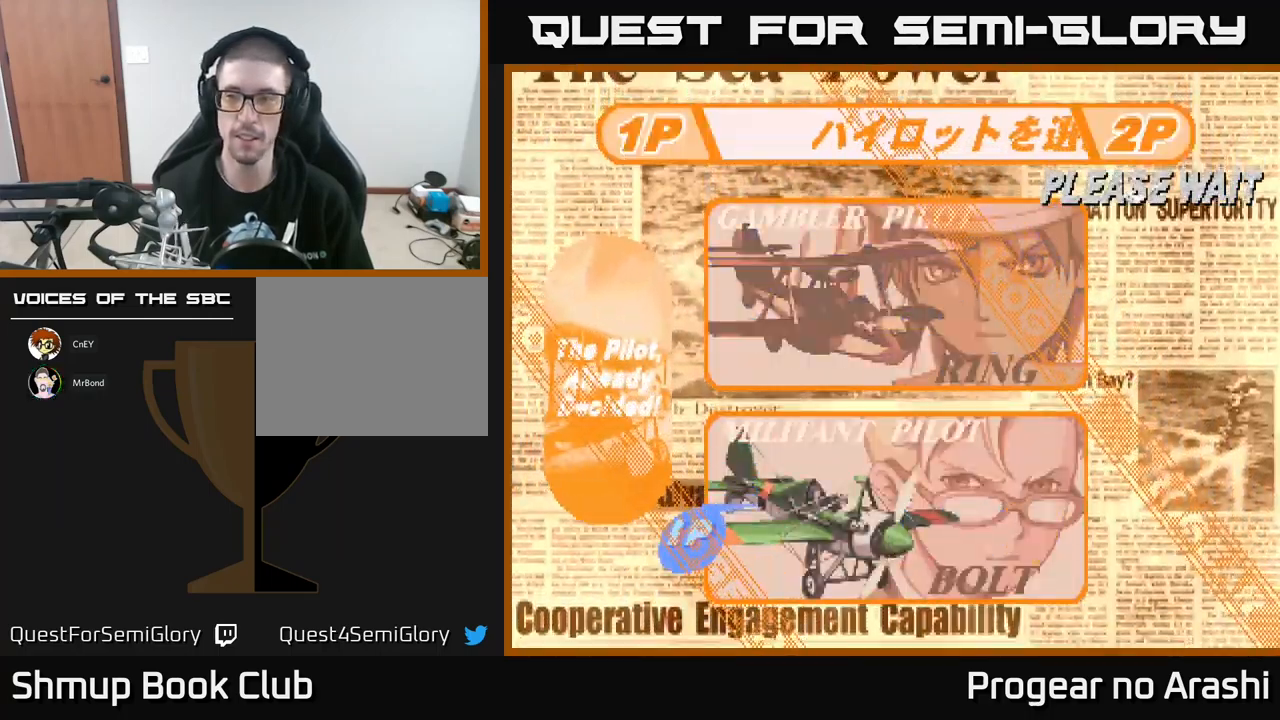
{"buttons": [], "left_stick": "center", "events": [[133, "DPAD_DOWN", "down"], [267, "DPAD_DOWN", "up"]]}
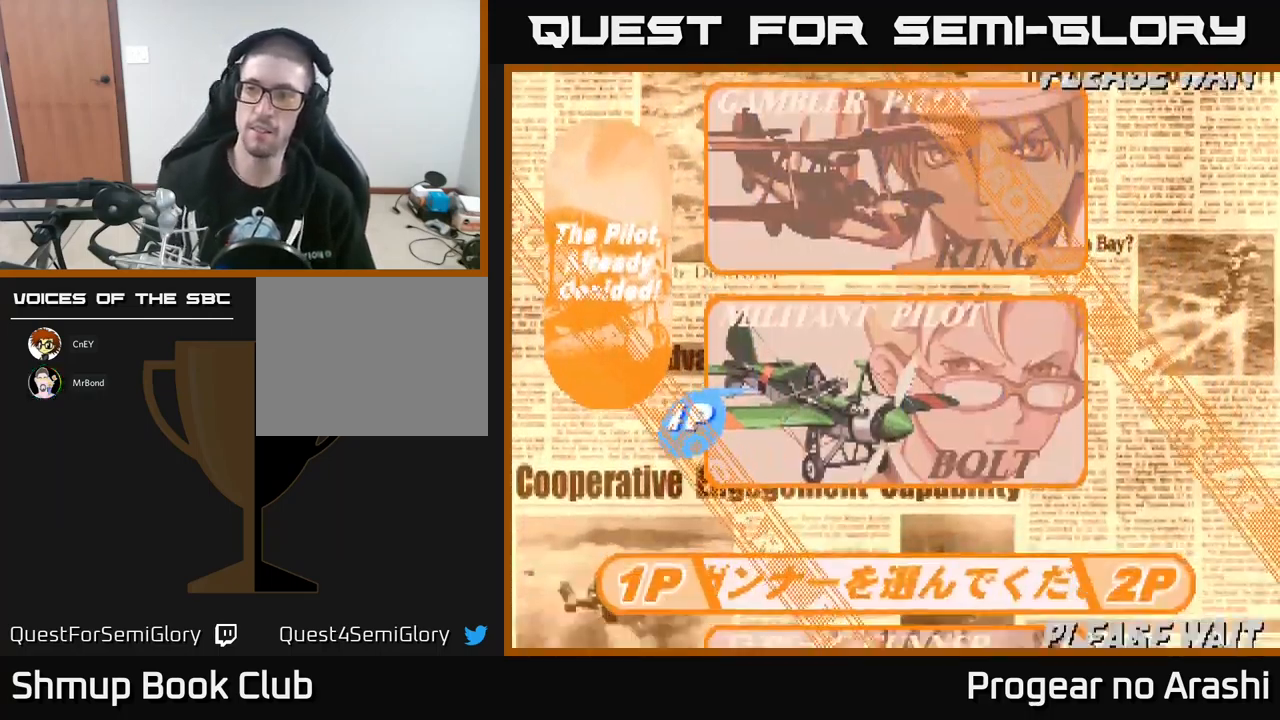
{"buttons": [], "left_stick": "center", "events": [[150, "DPAD_DOWN", "down"], [267, "DPAD_DOWN", "up"]]}
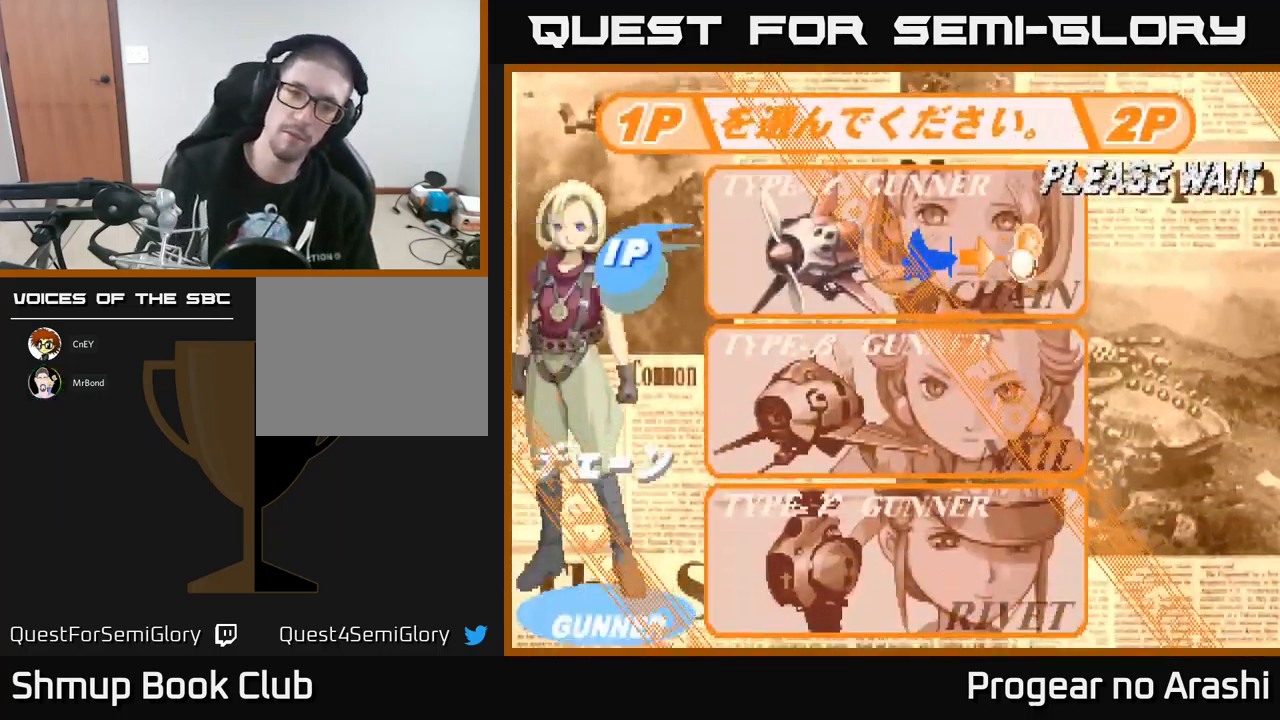
{"buttons": ["DPAD_DOWN"], "left_stick": "center", "events": [[50, "DPAD_DOWN", "down"], [183, "DPAD_DOWN", "up"], [450, "DPAD_DOWN", "down"]]}
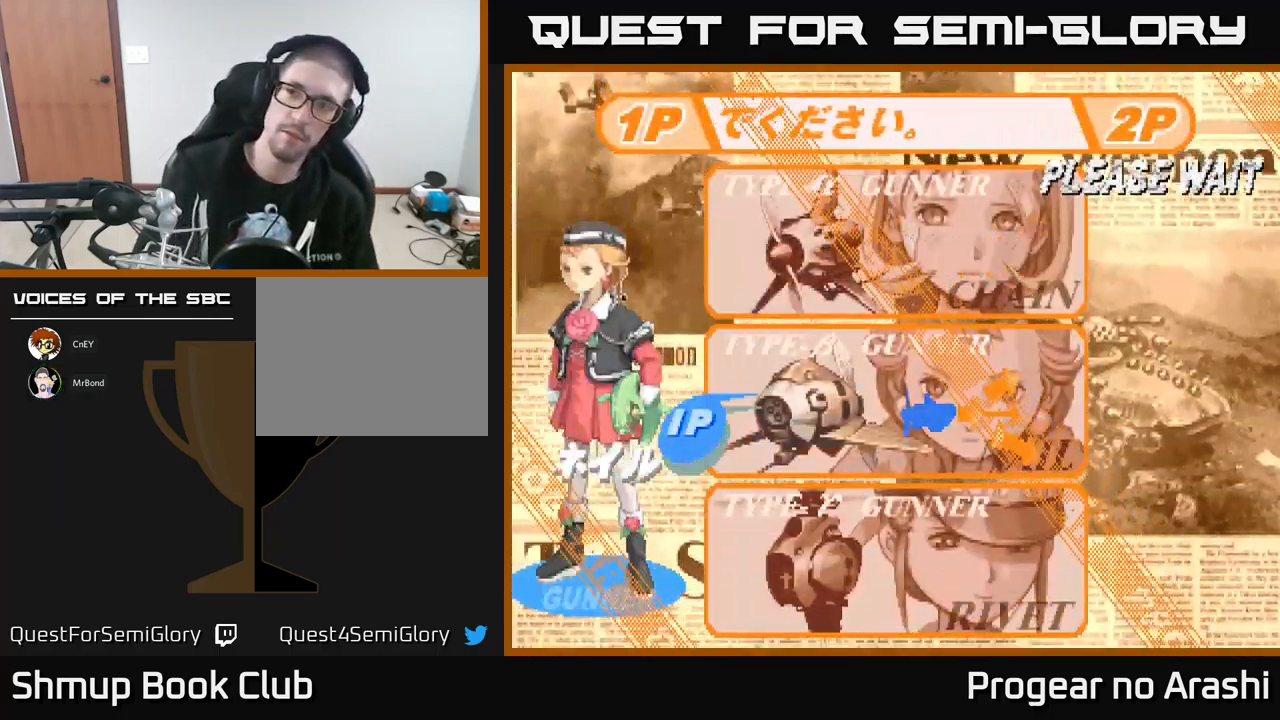
{"buttons": [], "left_stick": "center", "events": [[83, "DPAD_DOWN", "up"]]}
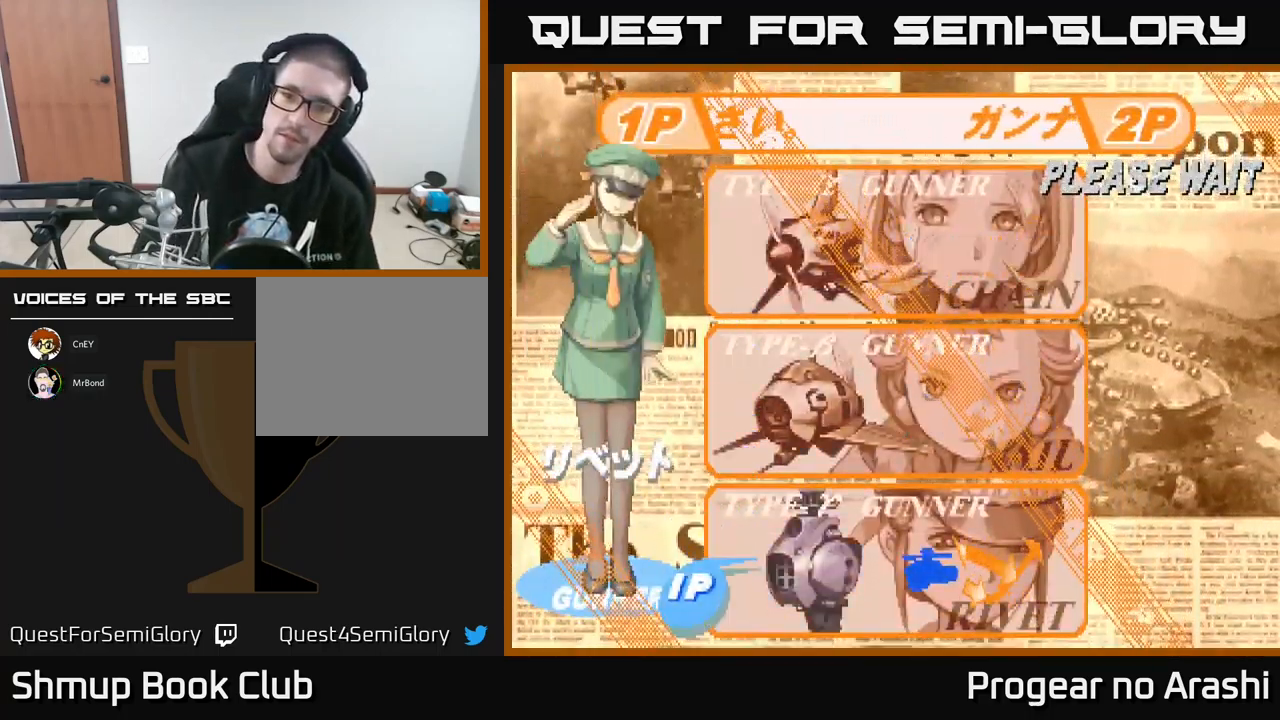
{"buttons": [], "left_stick": "center", "events": [[333, "A", "down"], [450, "A", "up"]]}